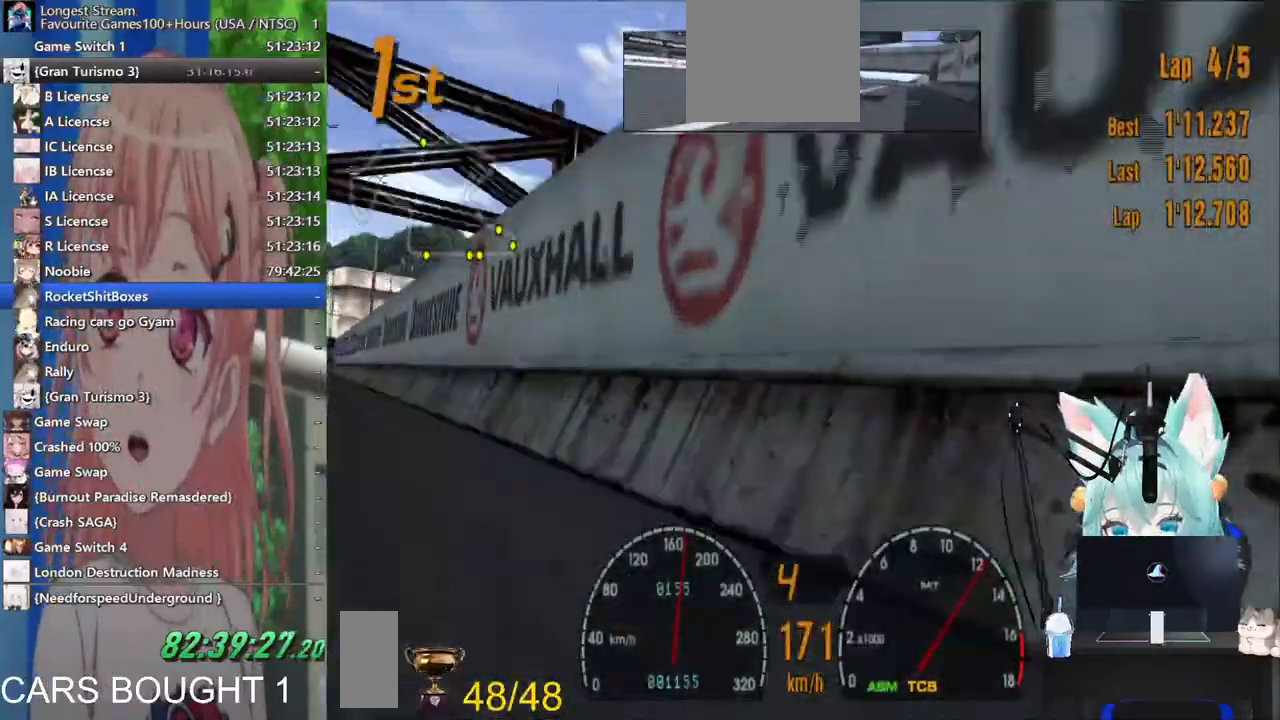
Gameplay with a controller (PlayStation layout); each line is a JSON object with the inputs held at the frame after it. "events" lists button and stick changes between this image and that frame as [ms after this image, input, new state], when the widget could be followed in between. Not read: L1 R1 R2.
{"buttons": ["SQUARE"], "left_stick": "down-left", "right_stick": "center", "events": [[483, "SQUARE", "down"]]}
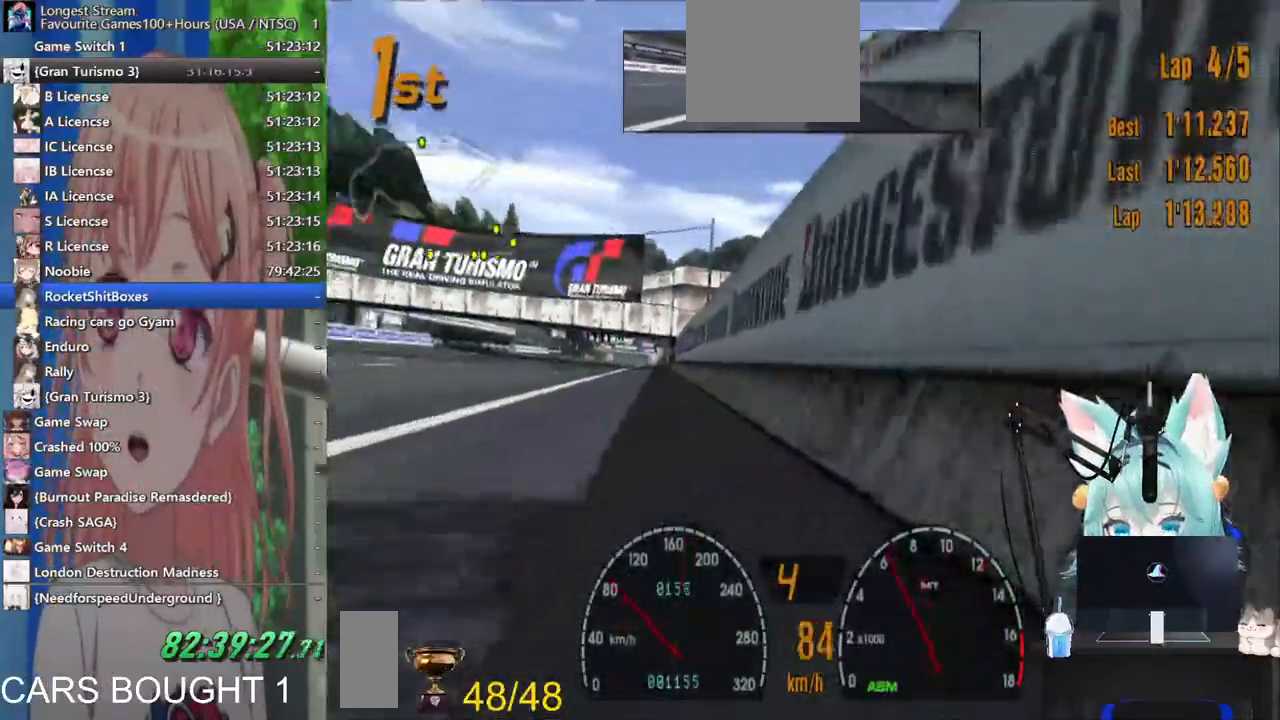
{"buttons": [], "left_stick": "down", "right_stick": "center", "events": [[150, "left_stick", "center"], [167, "SQUARE", "up"], [283, "left_stick", "down"]]}
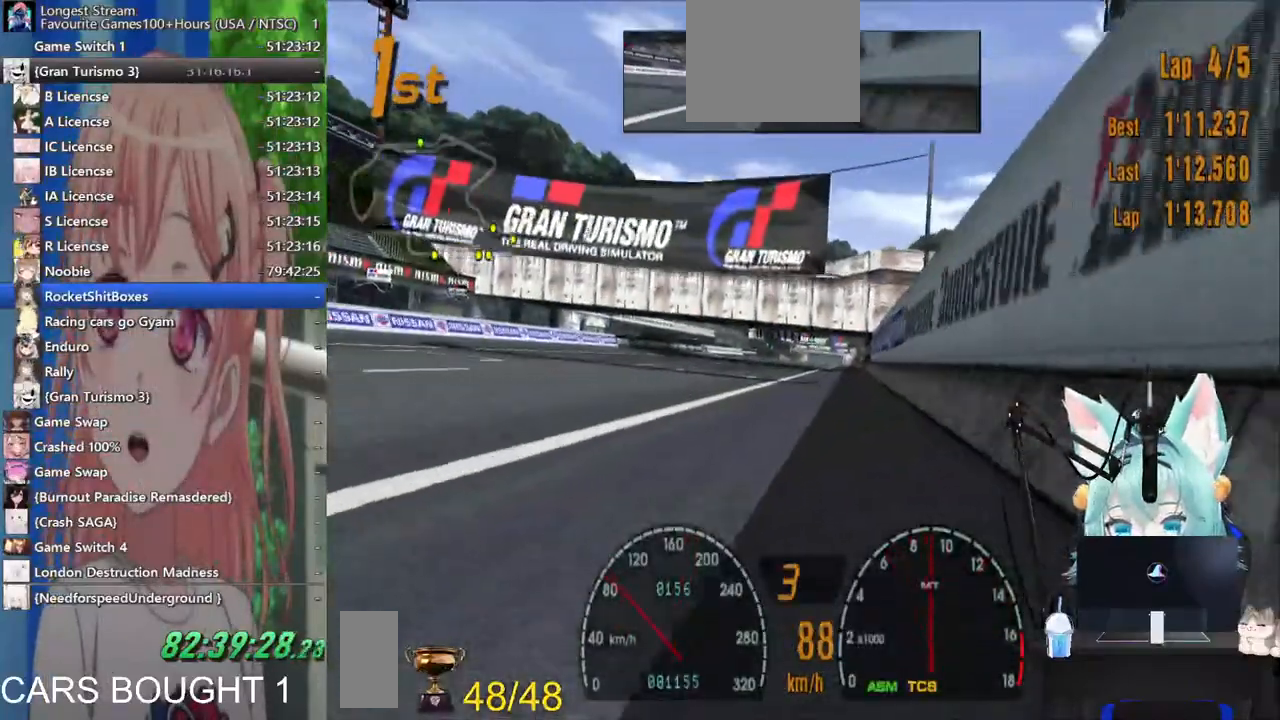
{"buttons": [], "left_stick": "down", "right_stick": "center", "events": []}
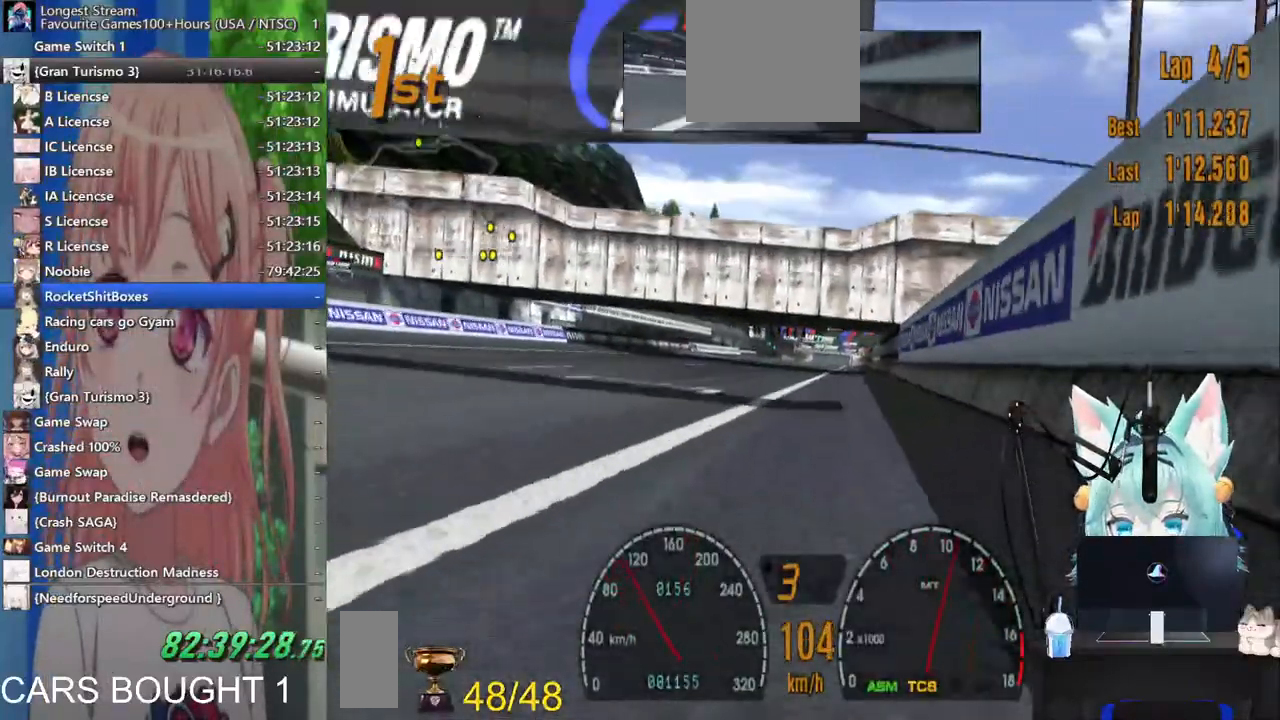
{"buttons": [], "left_stick": "center", "right_stick": "center", "events": [[383, "left_stick", "center"]]}
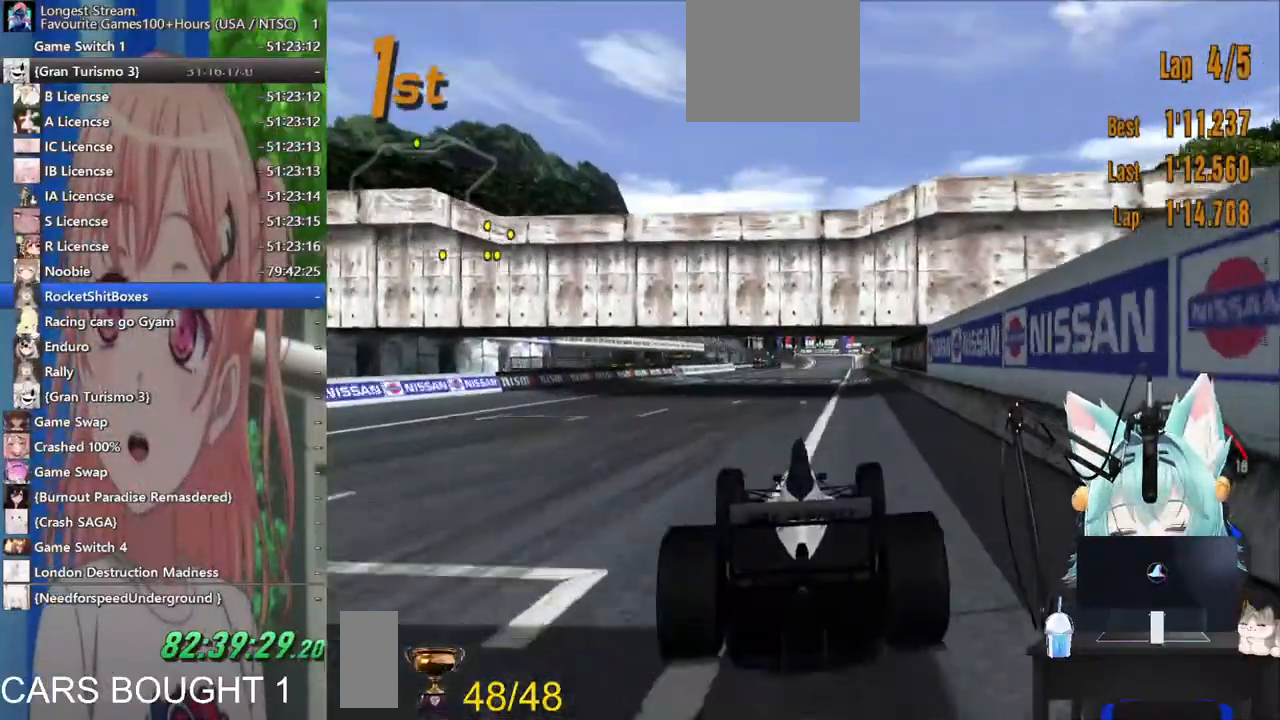
{"buttons": [], "left_stick": "center", "right_stick": "center", "events": []}
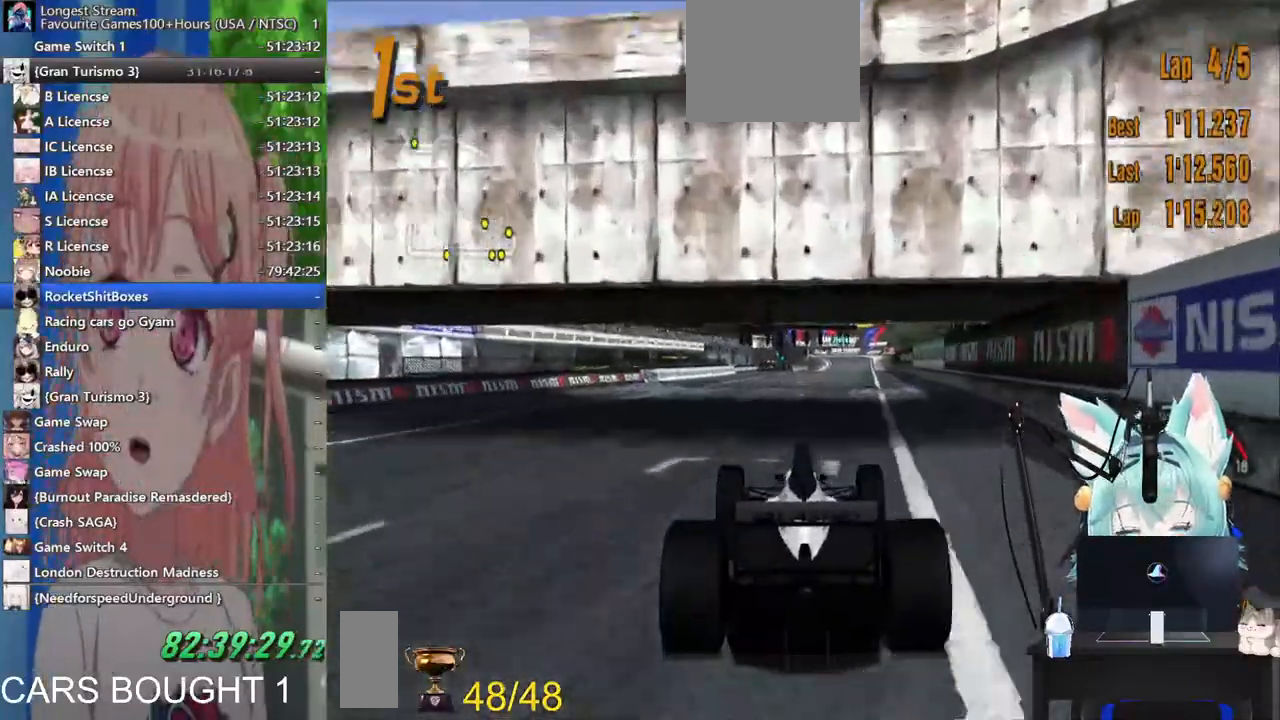
{"buttons": [], "left_stick": "down-right", "right_stick": "center", "events": [[100, "left_stick", "down-right"]]}
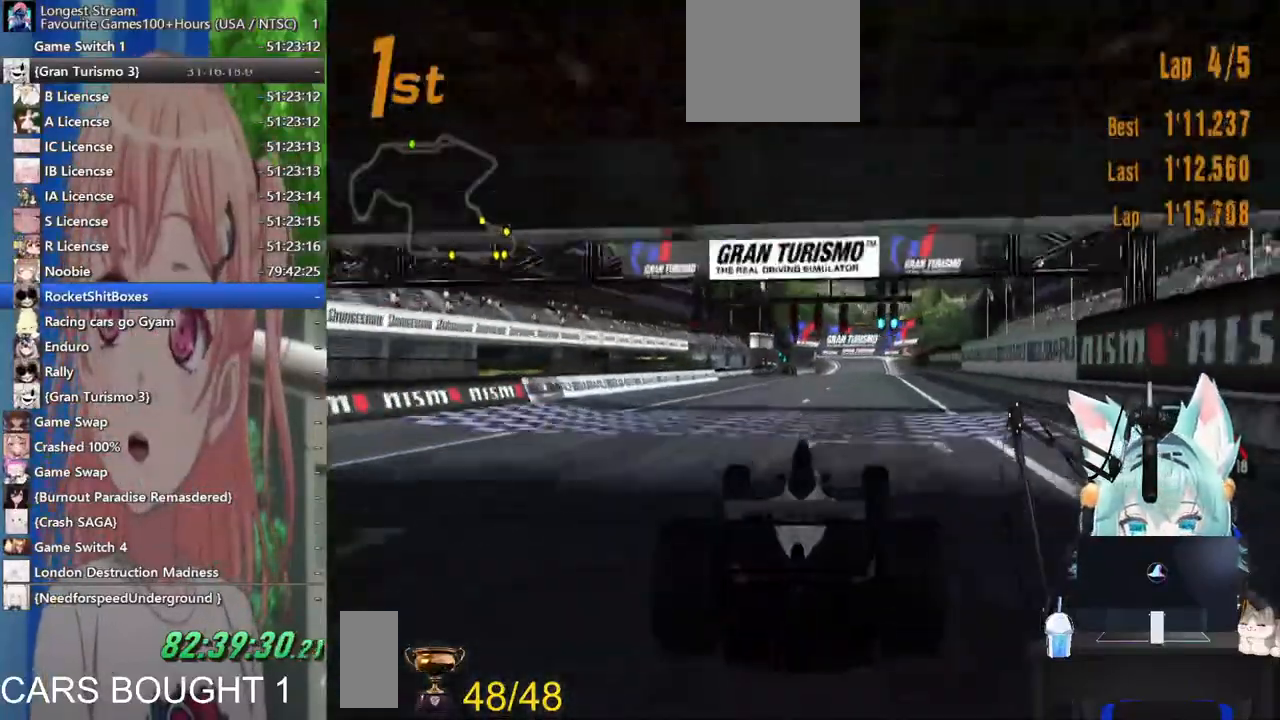
{"buttons": [], "left_stick": "down-right", "right_stick": "center", "events": [[233, "CROSS", "down"], [367, "CROSS", "up"]]}
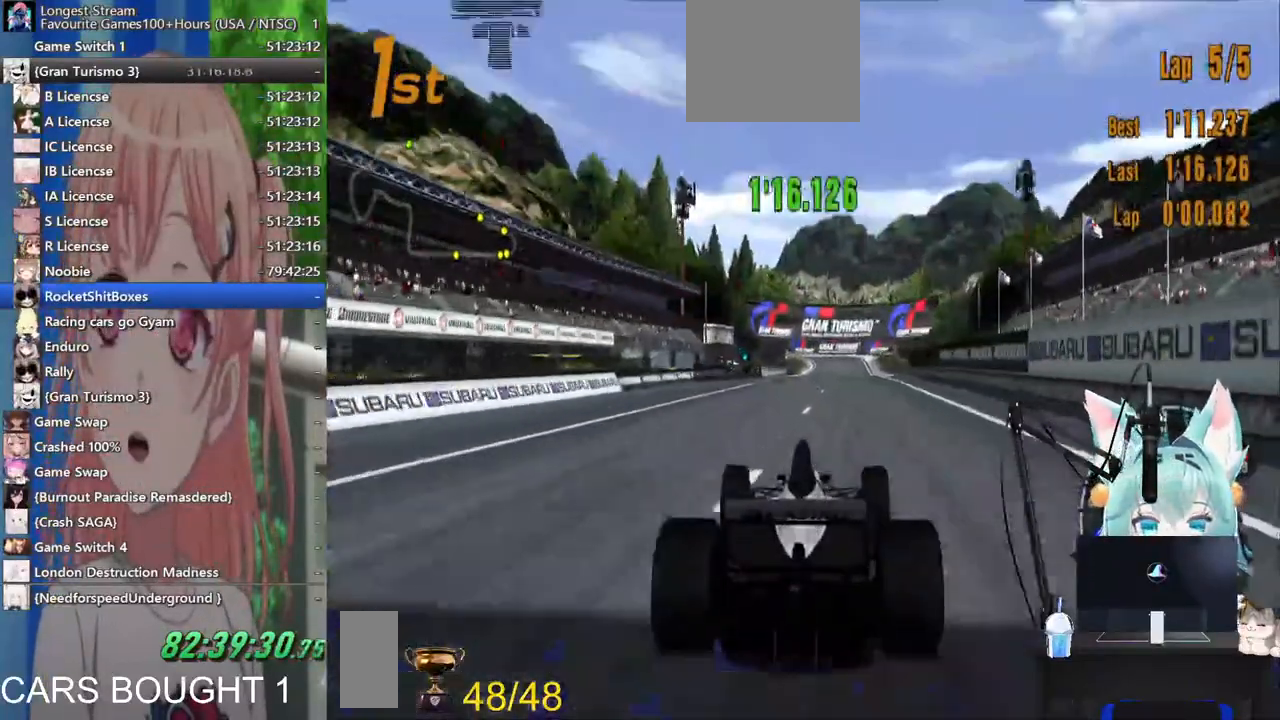
{"buttons": [], "left_stick": "down-right", "right_stick": "center", "events": []}
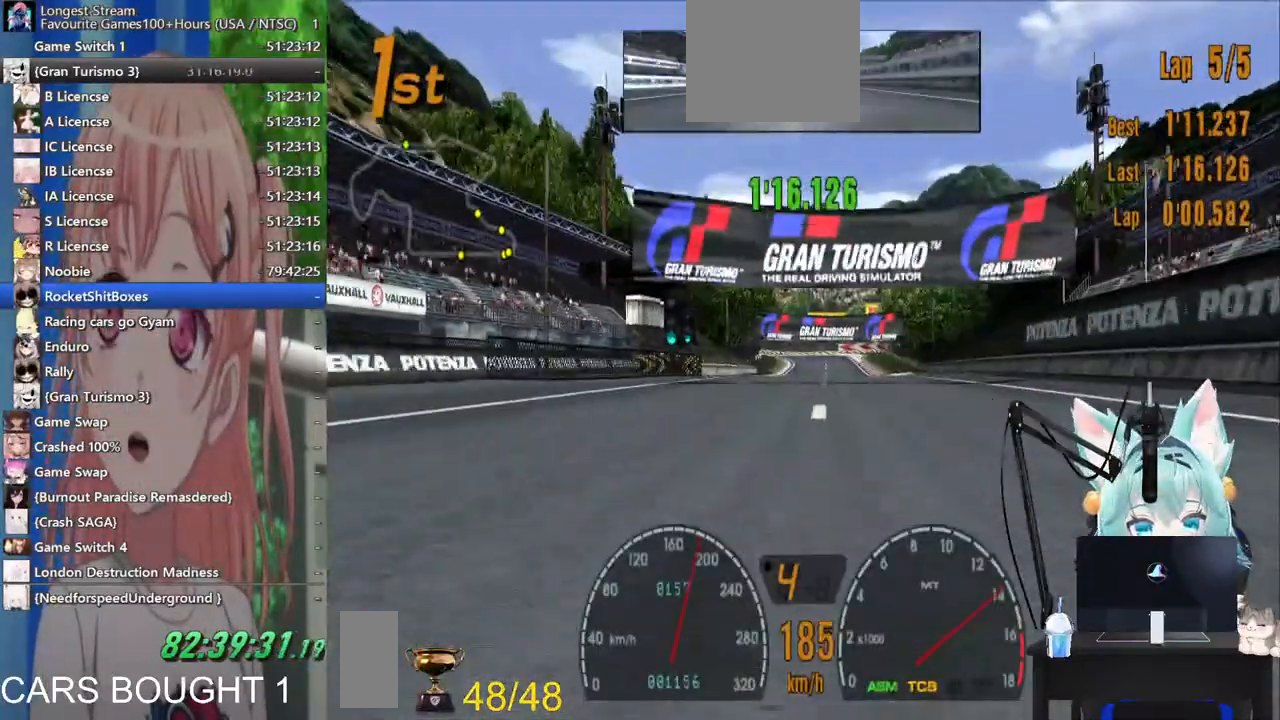
{"buttons": [], "left_stick": "center", "right_stick": "center", "events": [[267, "left_stick", "center"]]}